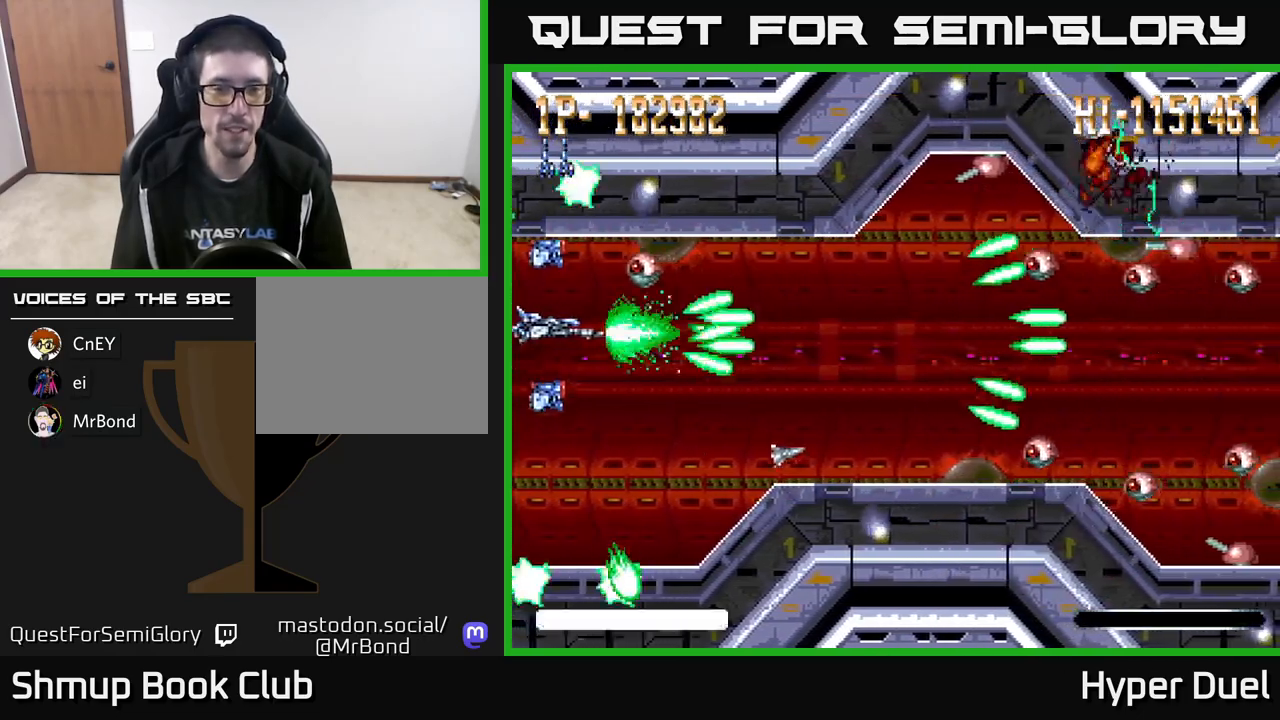
Gameplay with a controller (Xbox layout); each line is a JSON object with the inputs held at the frame after it. "events" lists button and stick changes between this image and that frame as [ms after this image, input, new state], when the widget could be followed in between. Not read: left_stick.
{"buttons": ["A", "DPAD_LEFT"], "right_stick": "center", "events": [[350, "DPAD_RIGHT", "up"], [400, "DPAD_LEFT", "down"], [417, "X", "up"]]}
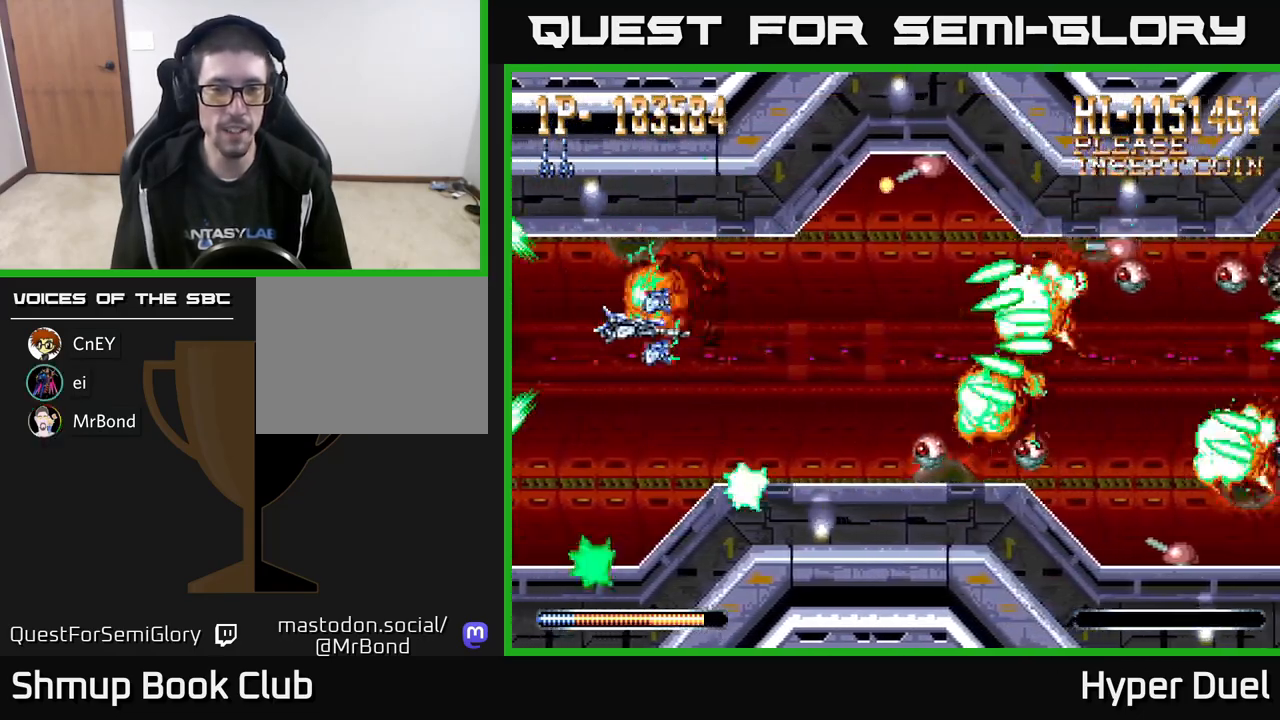
{"buttons": ["A"], "right_stick": "center", "events": [[83, "DPAD_LEFT", "up"], [117, "DPAD_DOWN", "down"], [200, "DPAD_DOWN", "up"], [300, "DPAD_LEFT", "down"], [333, "DPAD_DOWN", "down"], [383, "DPAD_LEFT", "up"], [417, "DPAD_DOWN", "up"]]}
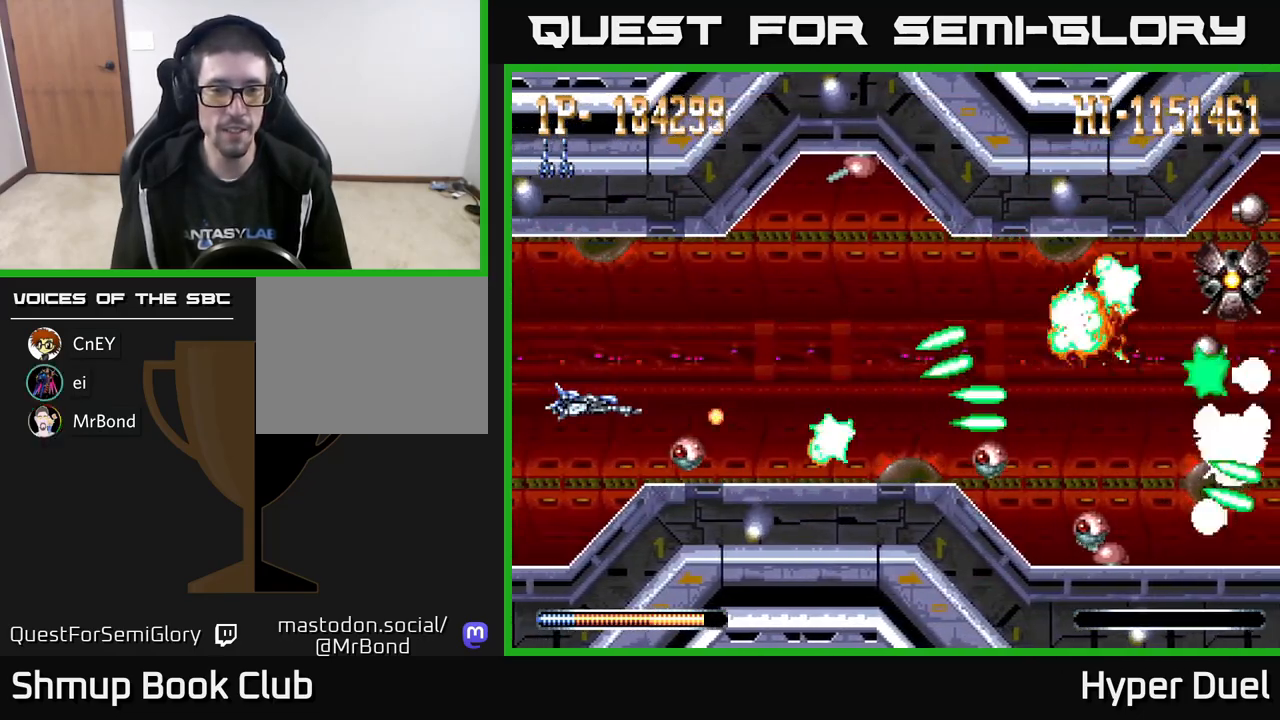
{"buttons": ["A", "X", "DPAD_RIGHT"], "right_stick": "center", "events": [[117, "X", "down"], [133, "DPAD_UP", "down"], [433, "DPAD_RIGHT", "down"], [450, "DPAD_UP", "up"]]}
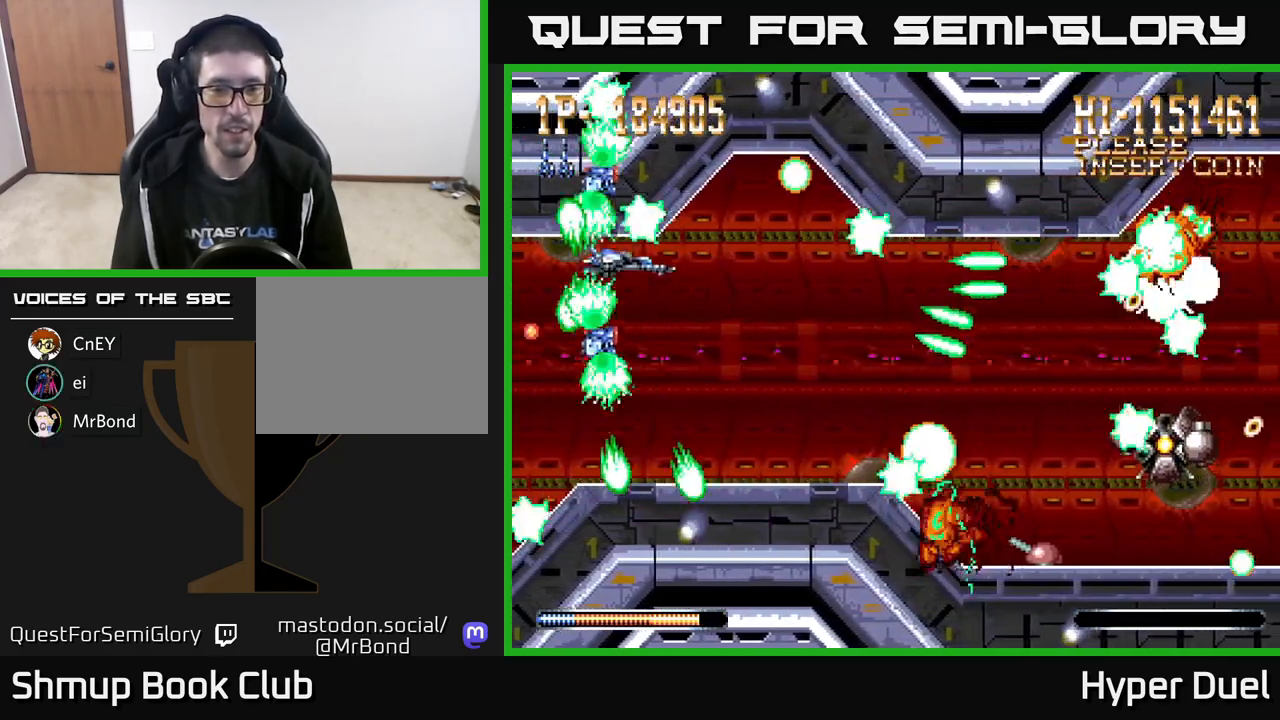
{"buttons": ["A", "X", "DPAD_RIGHT"], "right_stick": "center", "events": [[17, "DPAD_DOWN", "down"], [17, "X", "up"], [67, "DPAD_RIGHT", "up"], [167, "DPAD_RIGHT", "down"], [167, "X", "down"], [183, "DPAD_DOWN", "up"], [350, "DPAD_DOWN", "down"], [367, "DPAD_RIGHT", "up"], [467, "DPAD_DOWN", "up"], [483, "DPAD_RIGHT", "down"]]}
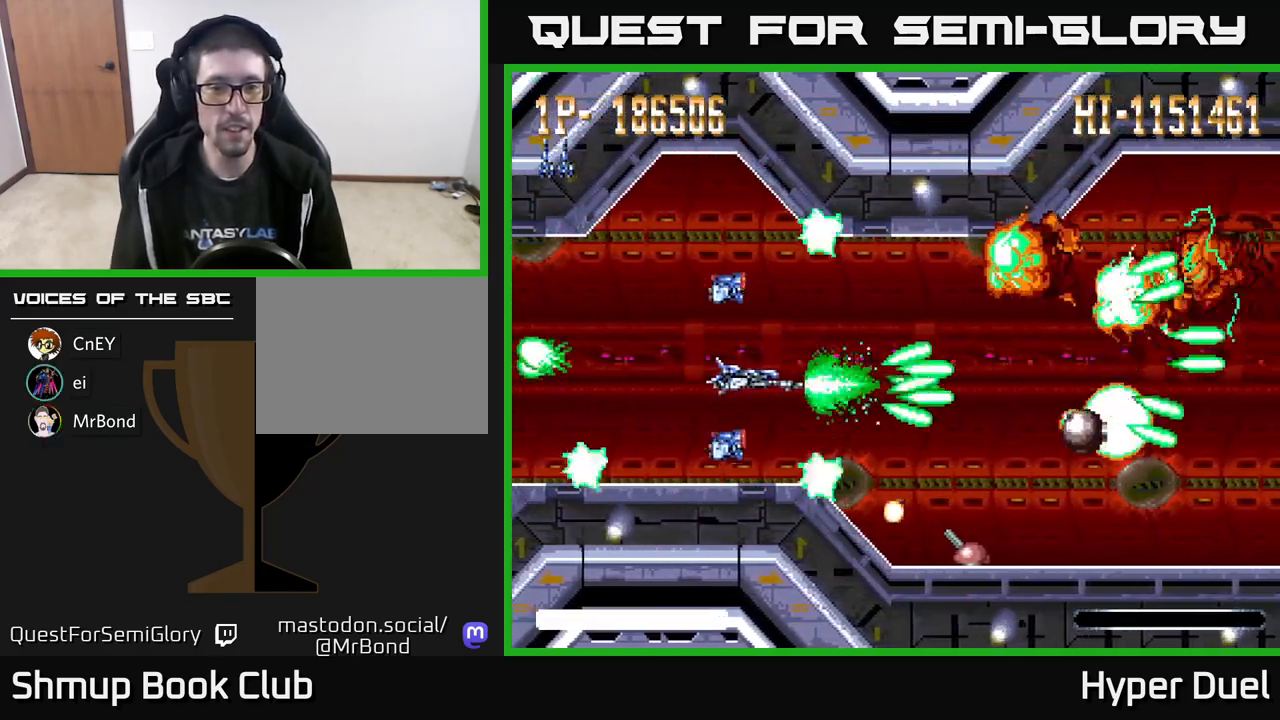
{"buttons": ["A"], "right_stick": "center", "events": [[250, "DPAD_DOWN", "down"], [283, "DPAD_RIGHT", "up"], [283, "X", "up"], [317, "DPAD_DOWN", "up"], [367, "DPAD_LEFT", "down"], [433, "DPAD_LEFT", "up"]]}
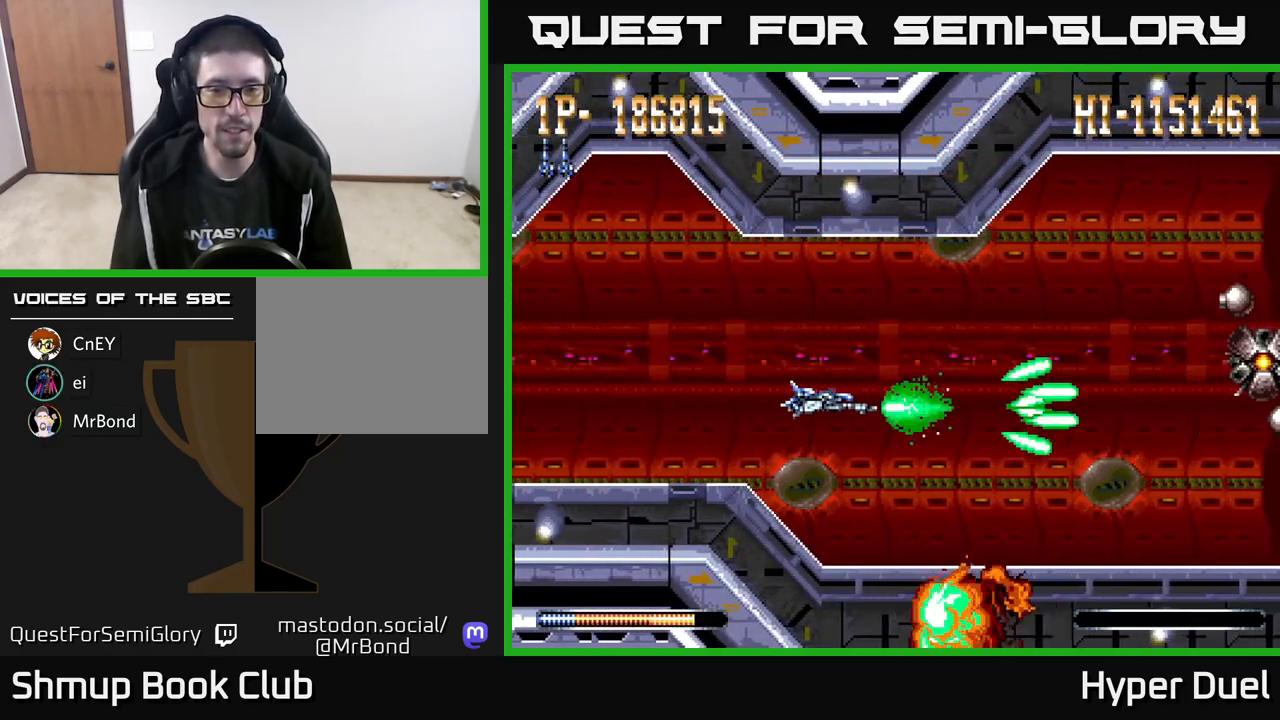
{"buttons": ["A"], "right_stick": "center", "events": [[333, "DPAD_UP", "down"], [367, "DPAD_LEFT", "down"], [400, "DPAD_UP", "up"], [500, "DPAD_LEFT", "up"]]}
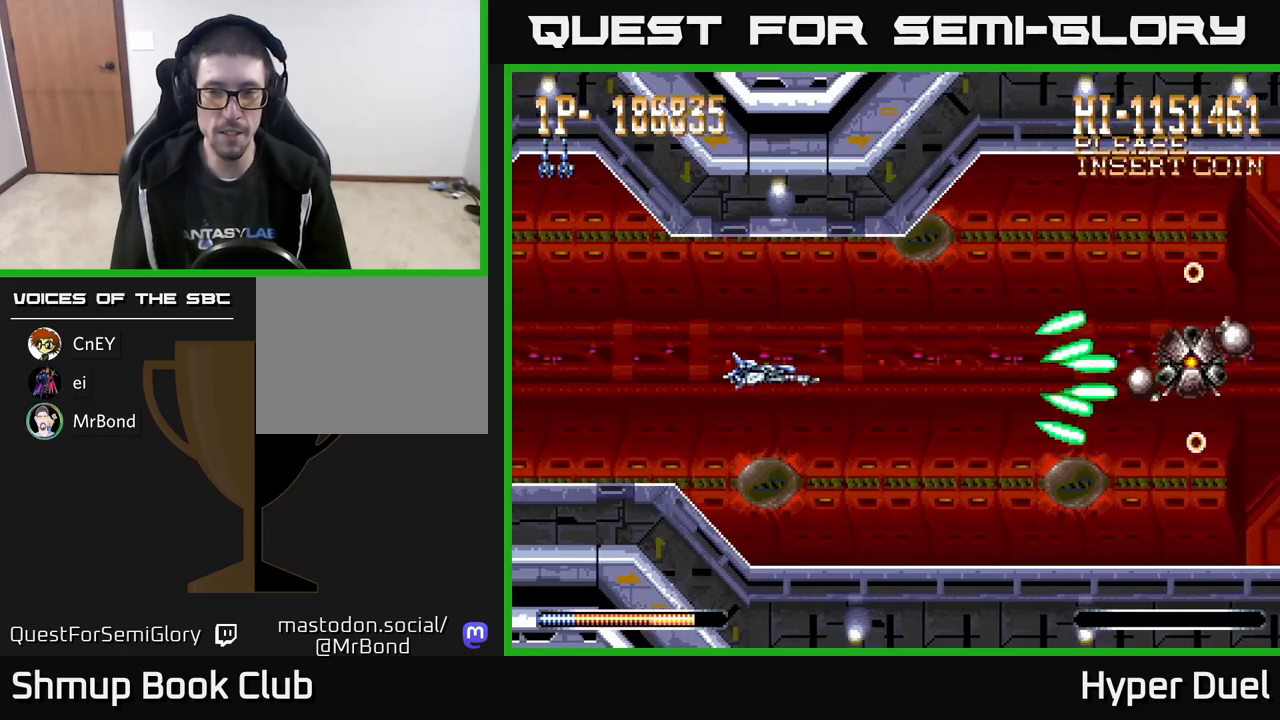
{"buttons": ["A"], "right_stick": "center", "events": []}
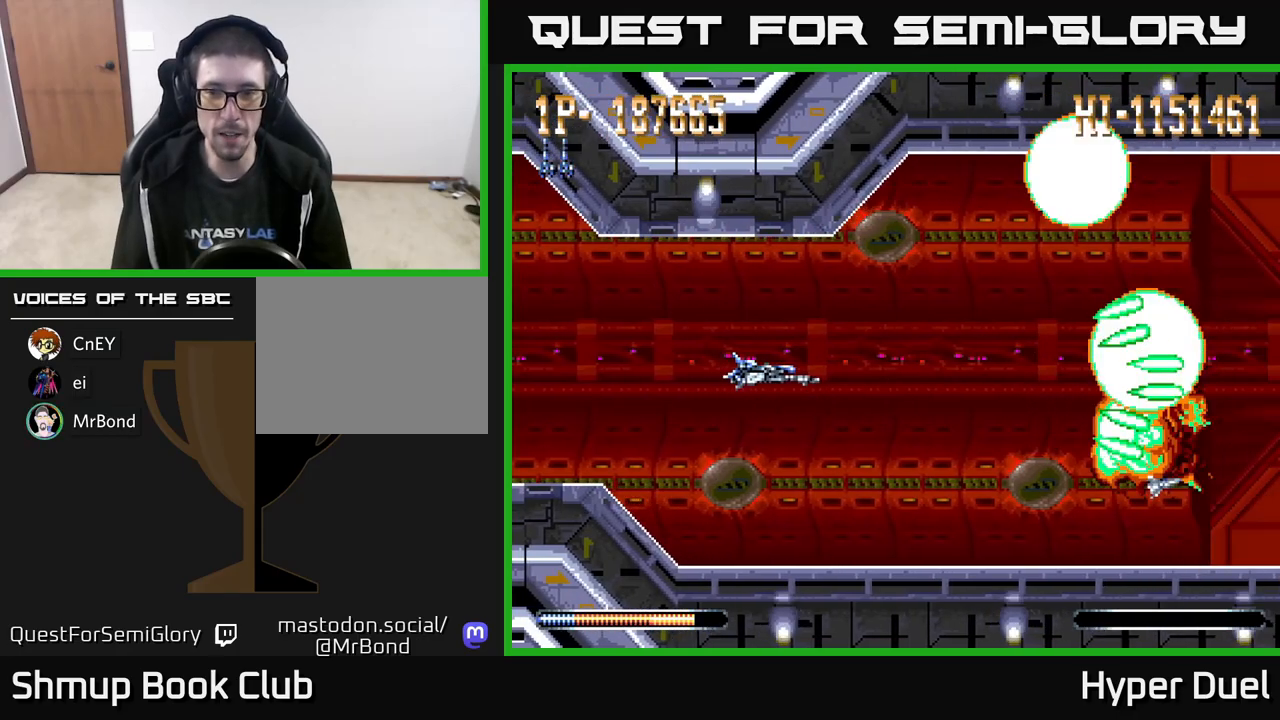
{"buttons": ["A"], "right_stick": "center", "events": []}
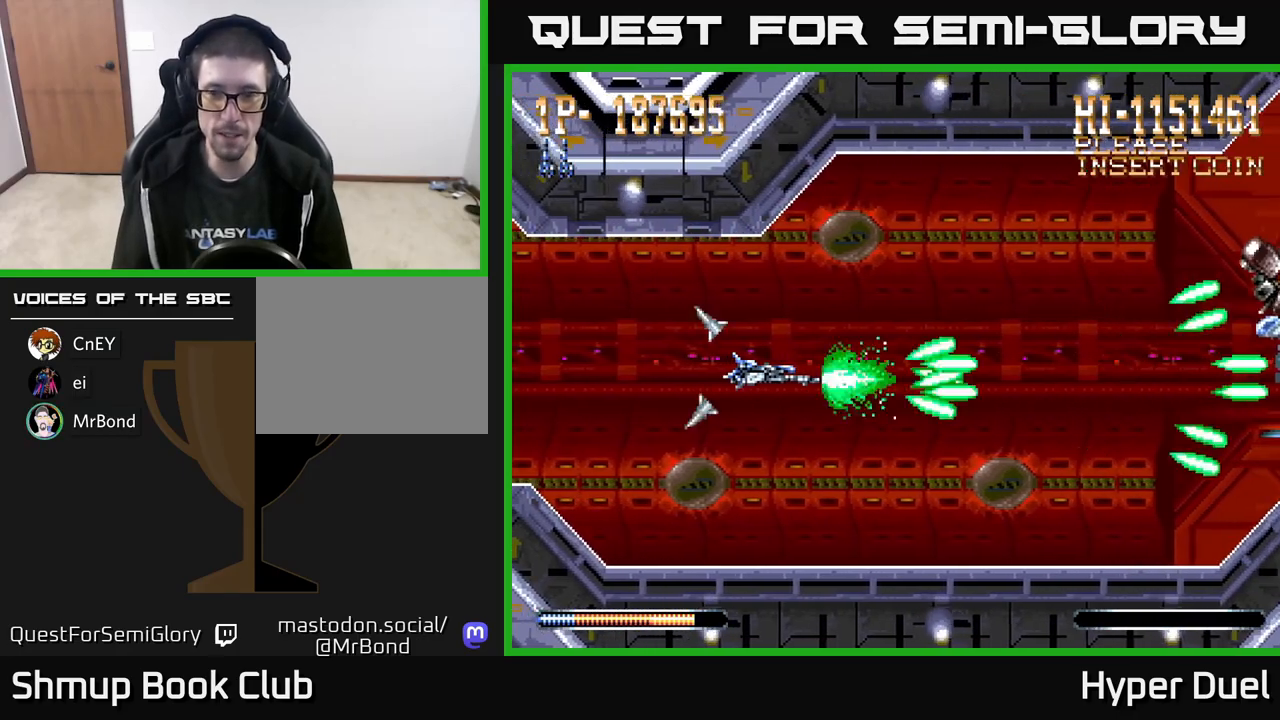
{"buttons": ["A", "DPAD_UP"], "right_stick": "center", "events": [[417, "DPAD_UP", "down"]]}
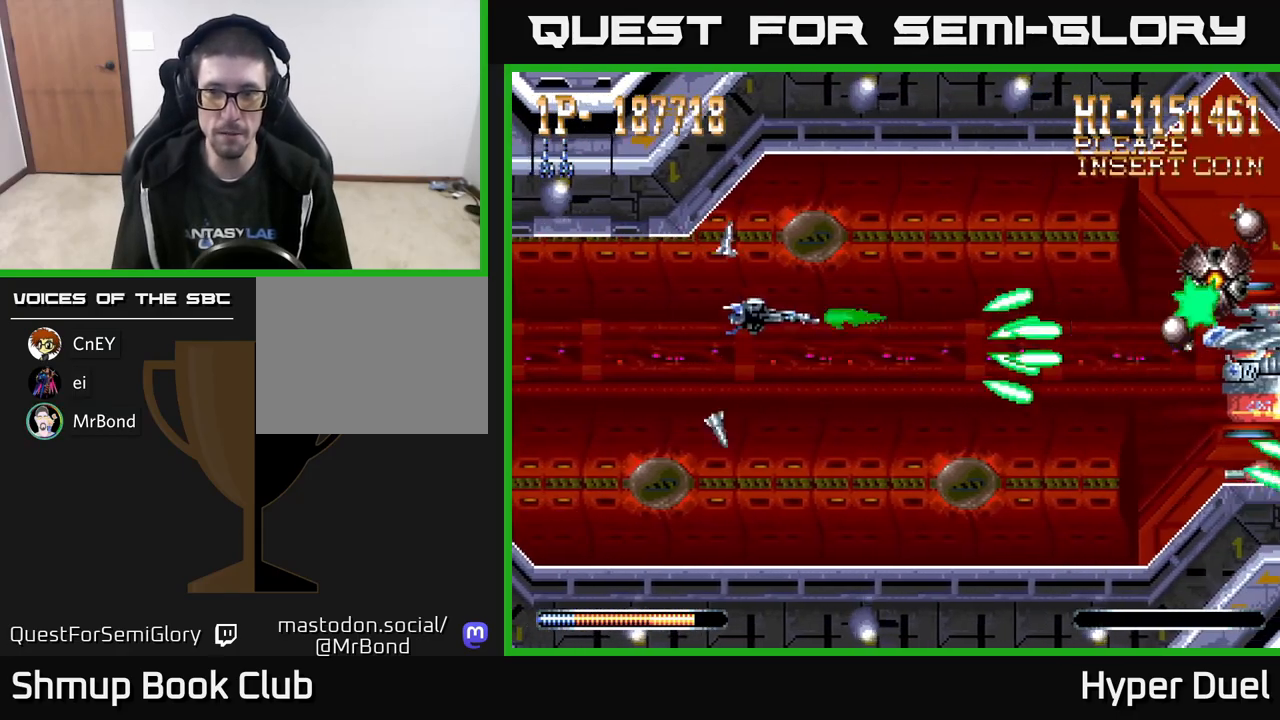
{"buttons": ["A"], "right_stick": "center", "events": [[100, "DPAD_UP", "up"]]}
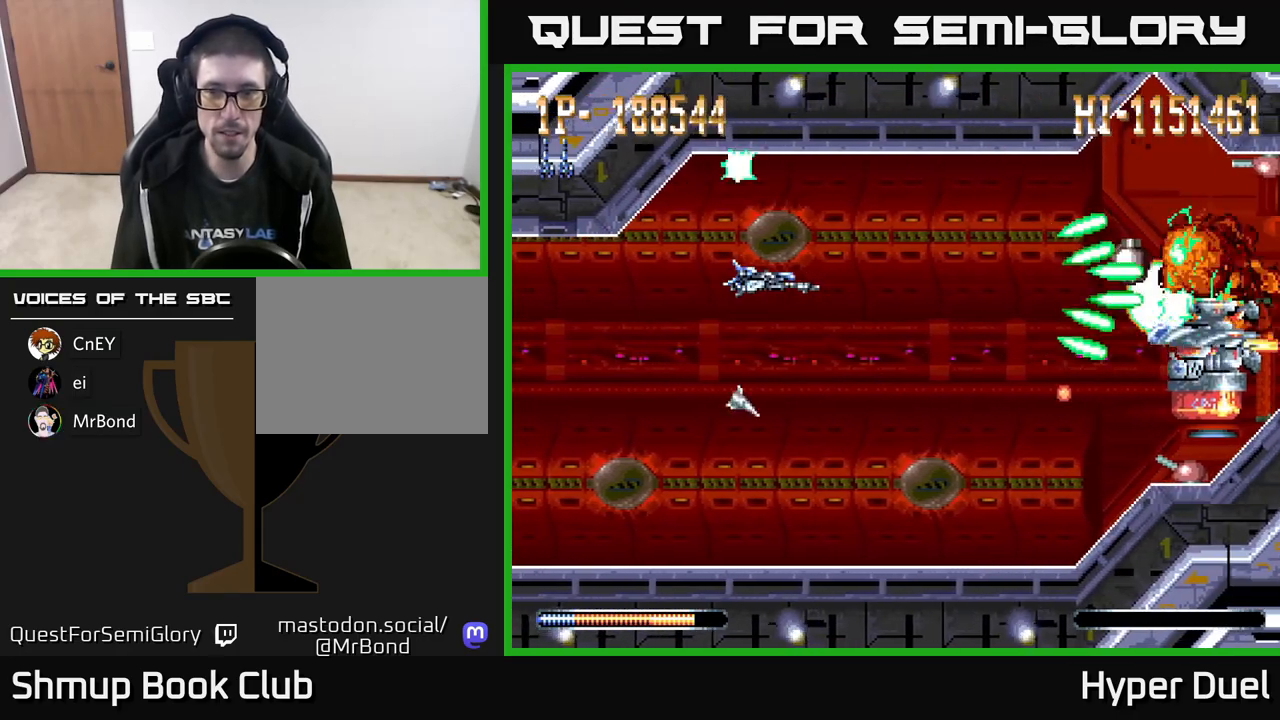
{"buttons": ["A", "DPAD_RIGHT"], "right_stick": "center", "events": [[150, "DPAD_DOWN", "down"], [367, "DPAD_RIGHT", "down"], [417, "DPAD_DOWN", "up"]]}
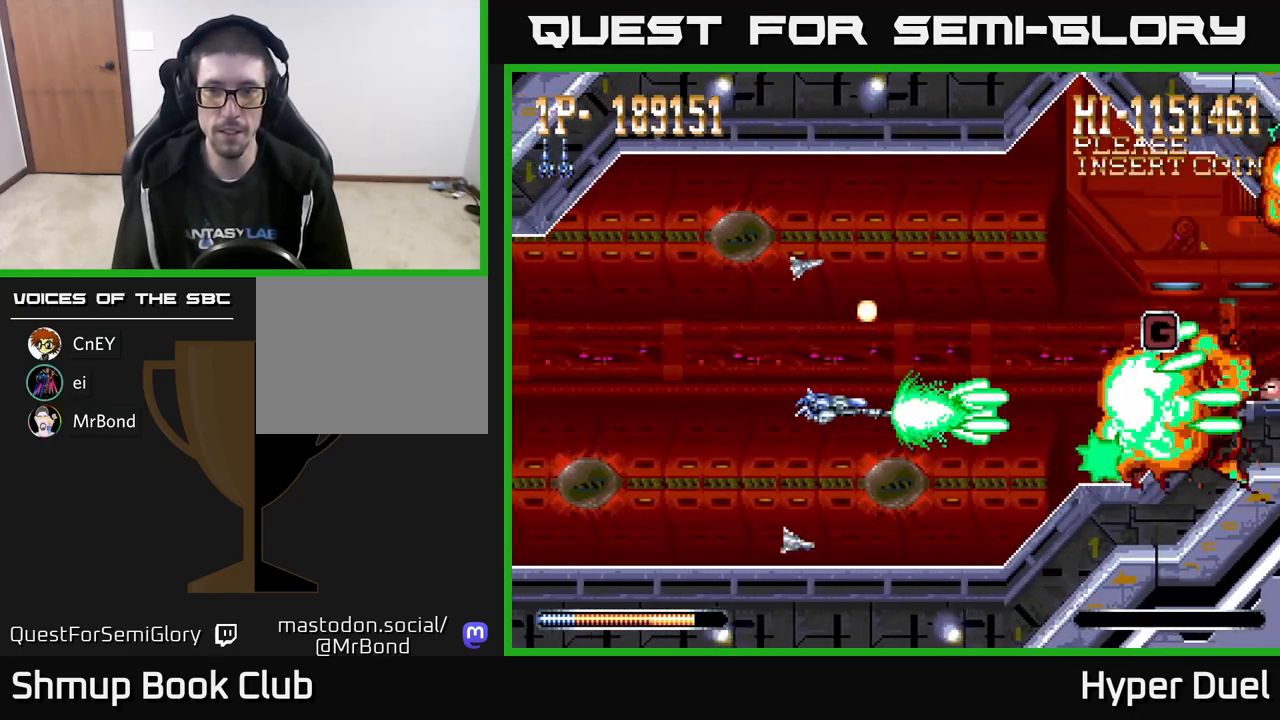
{"buttons": ["A", "DPAD_RIGHT"], "right_stick": "center", "events": [[50, "DPAD_RIGHT", "up"], [283, "DPAD_UP", "down"], [450, "DPAD_RIGHT", "down"], [500, "DPAD_UP", "up"]]}
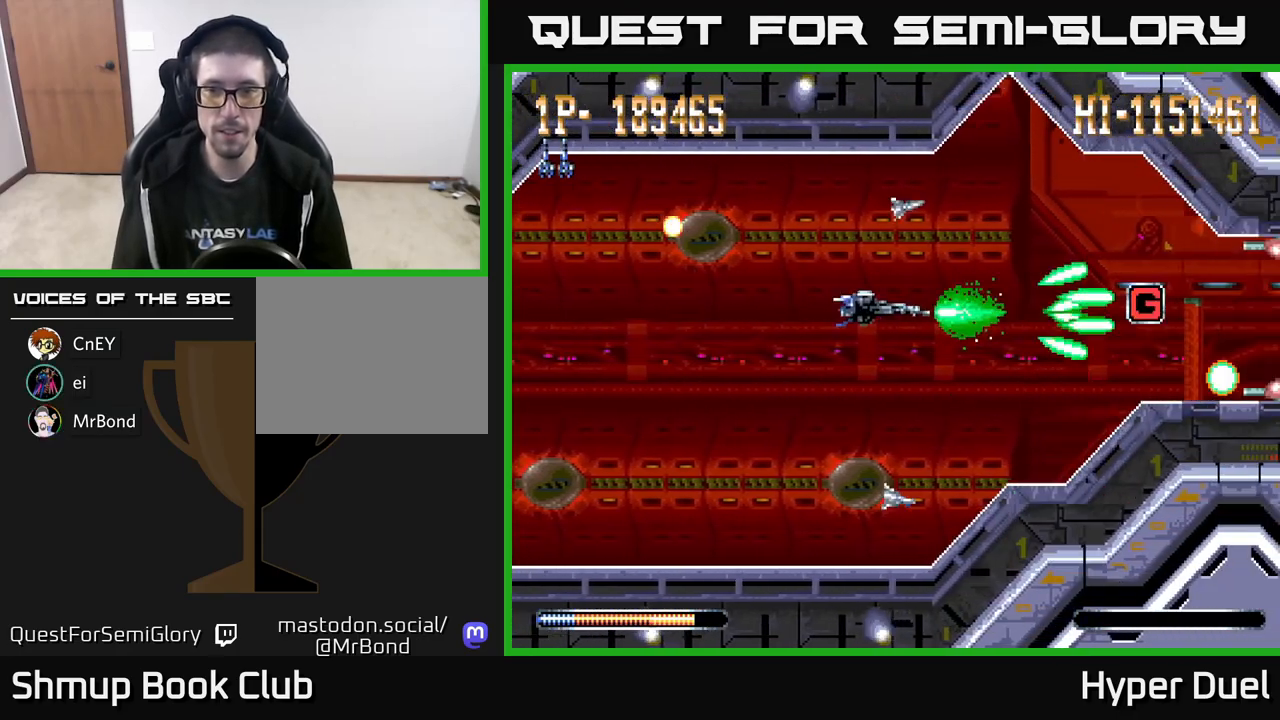
{"buttons": ["A", "DPAD_RIGHT"], "right_stick": "center", "events": []}
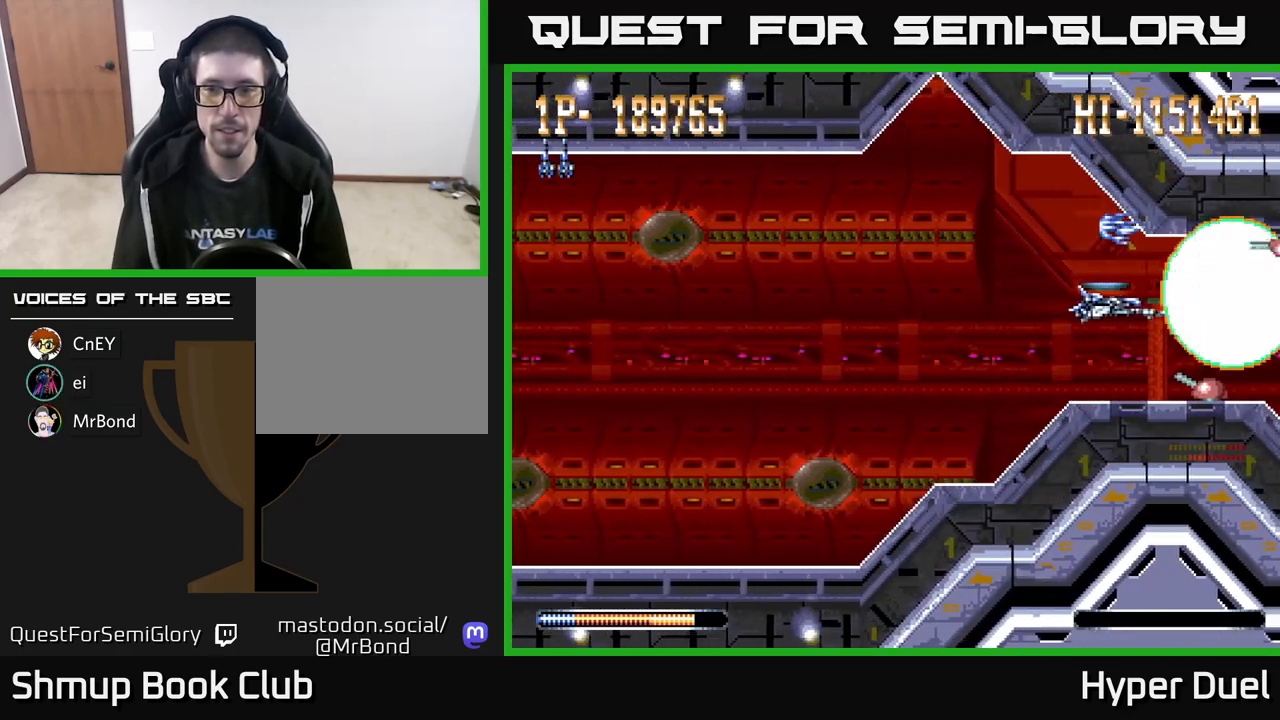
{"buttons": ["A", "DPAD_LEFT"], "right_stick": "center", "events": [[67, "DPAD_RIGHT", "up"], [100, "DPAD_LEFT", "down"]]}
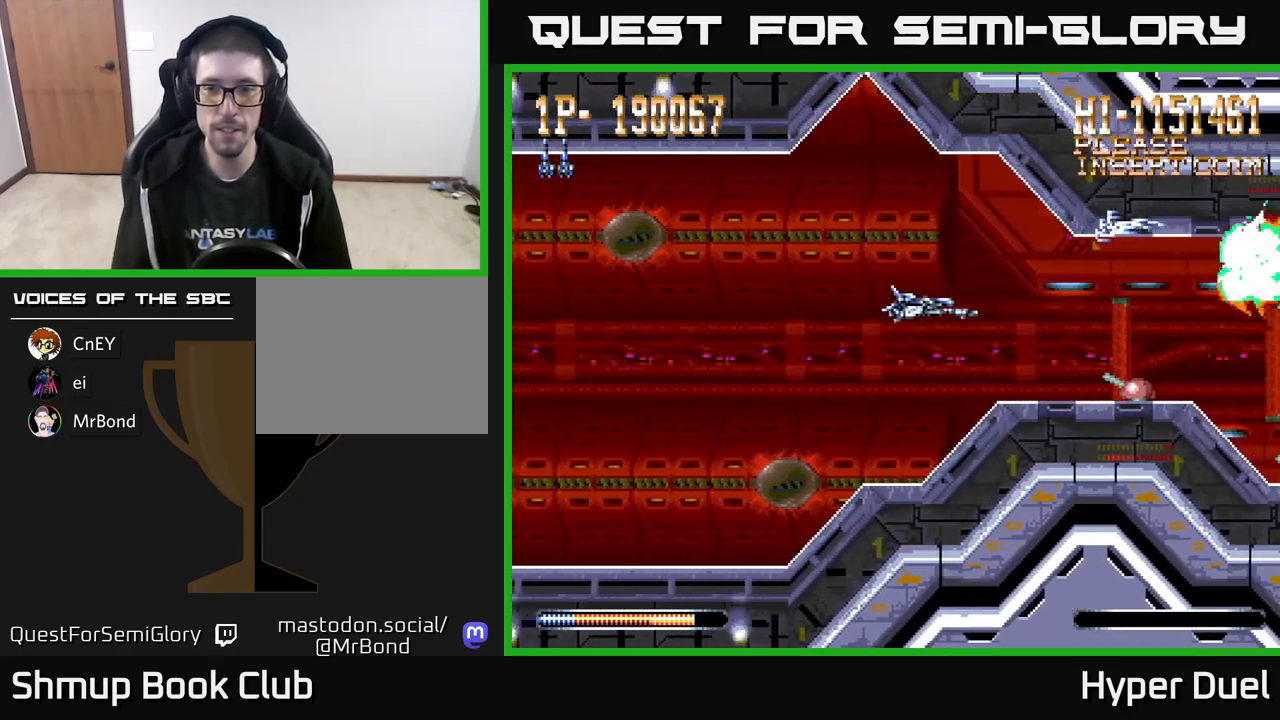
{"buttons": ["A", "DPAD_LEFT"], "right_stick": "center", "events": [[50, "DPAD_DOWN", "down"], [100, "DPAD_DOWN", "up"]]}
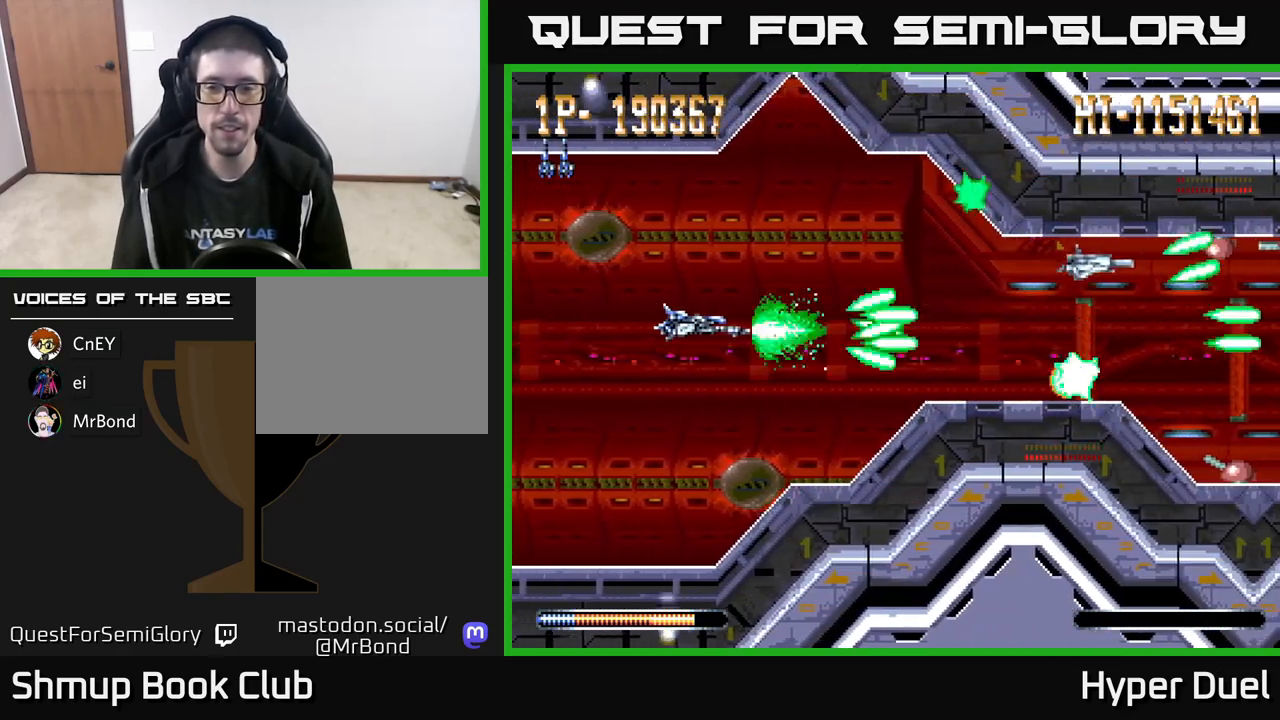
{"buttons": ["A"], "right_stick": "center", "events": [[50, "DPAD_LEFT", "up"]]}
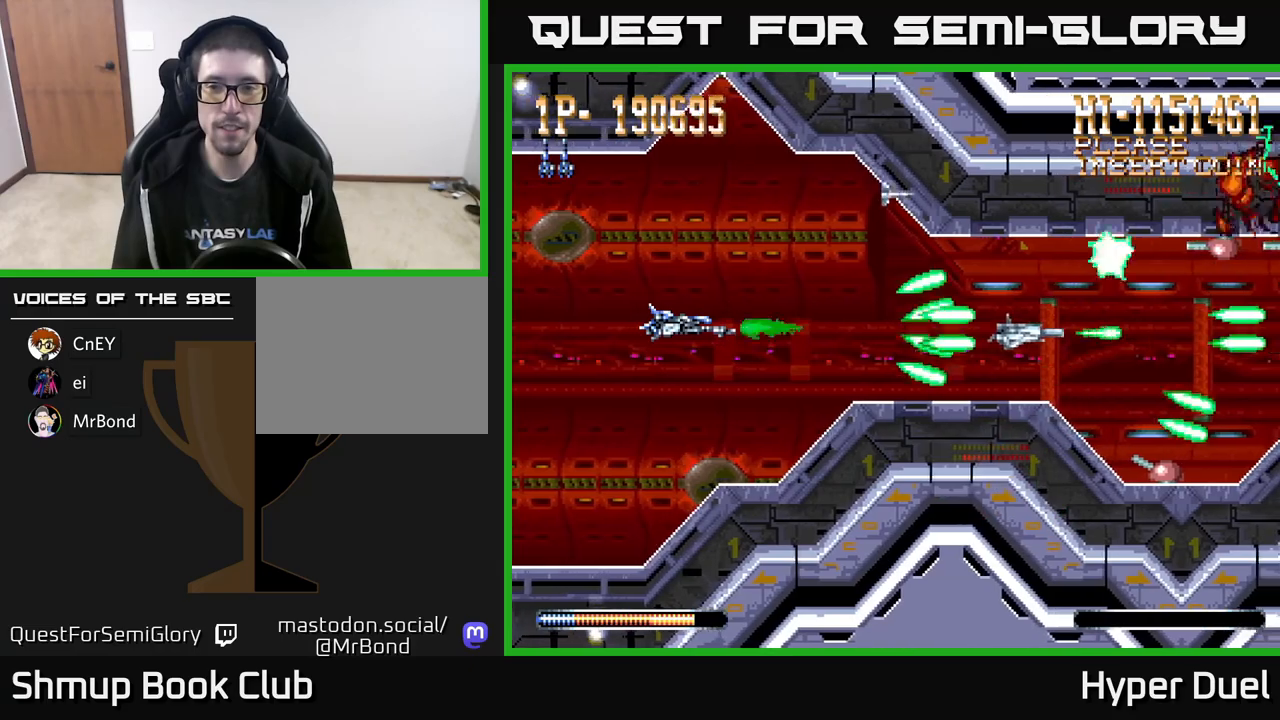
{"buttons": ["A"], "right_stick": "center", "events": []}
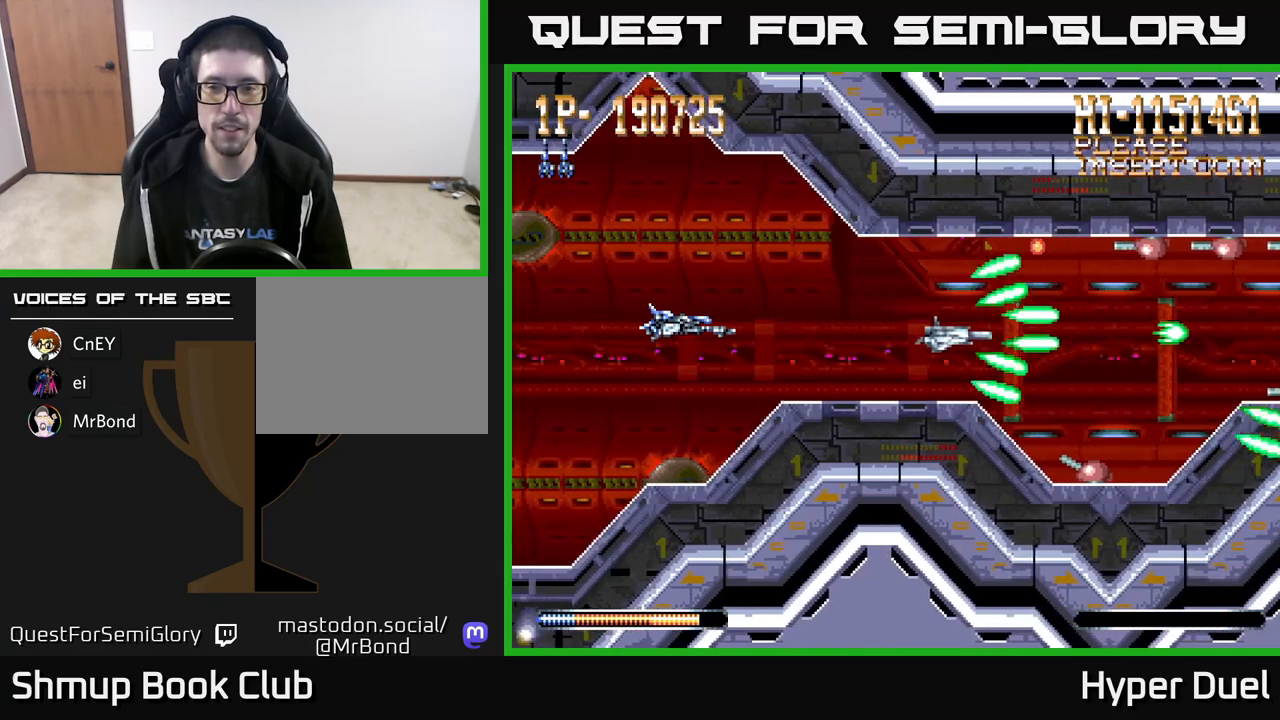
{"buttons": ["A"], "right_stick": "center", "events": []}
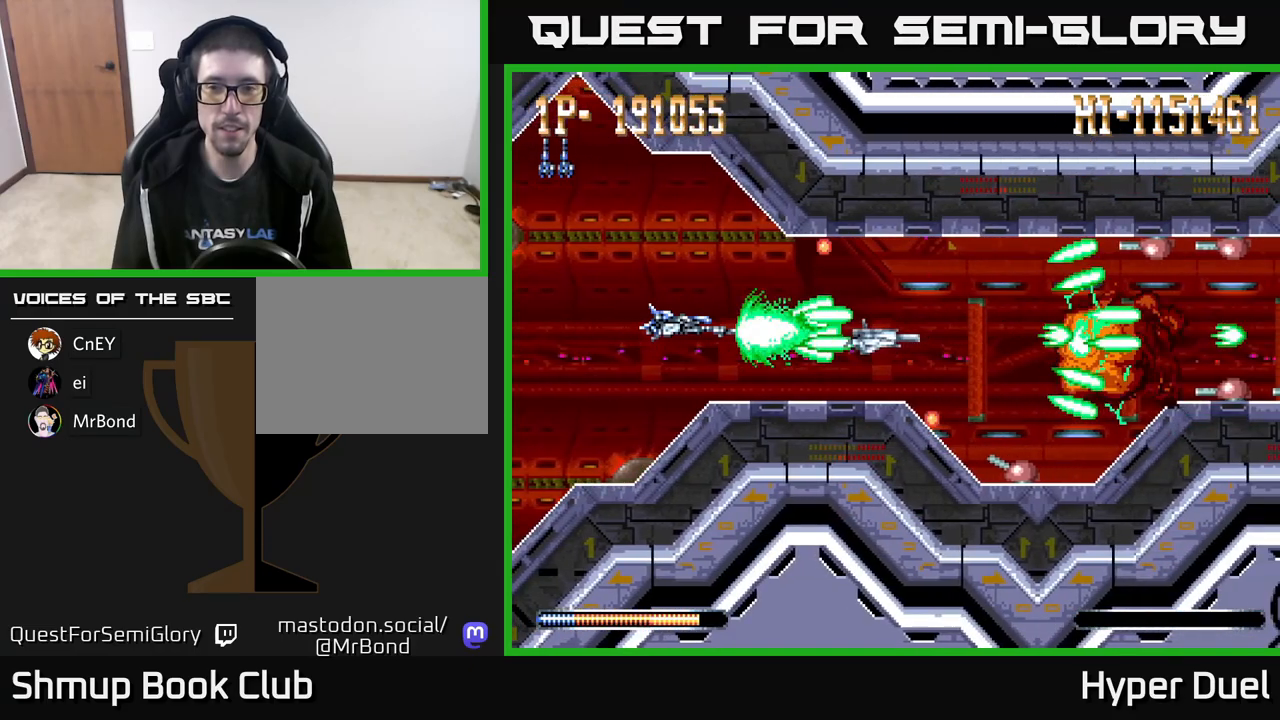
{"buttons": ["A", "DPAD_DOWN", "DPAD_RIGHT"], "right_stick": "center", "events": [[183, "DPAD_RIGHT", "down"], [333, "DPAD_UP", "down"], [400, "DPAD_UP", "up"], [500, "DPAD_DOWN", "down"]]}
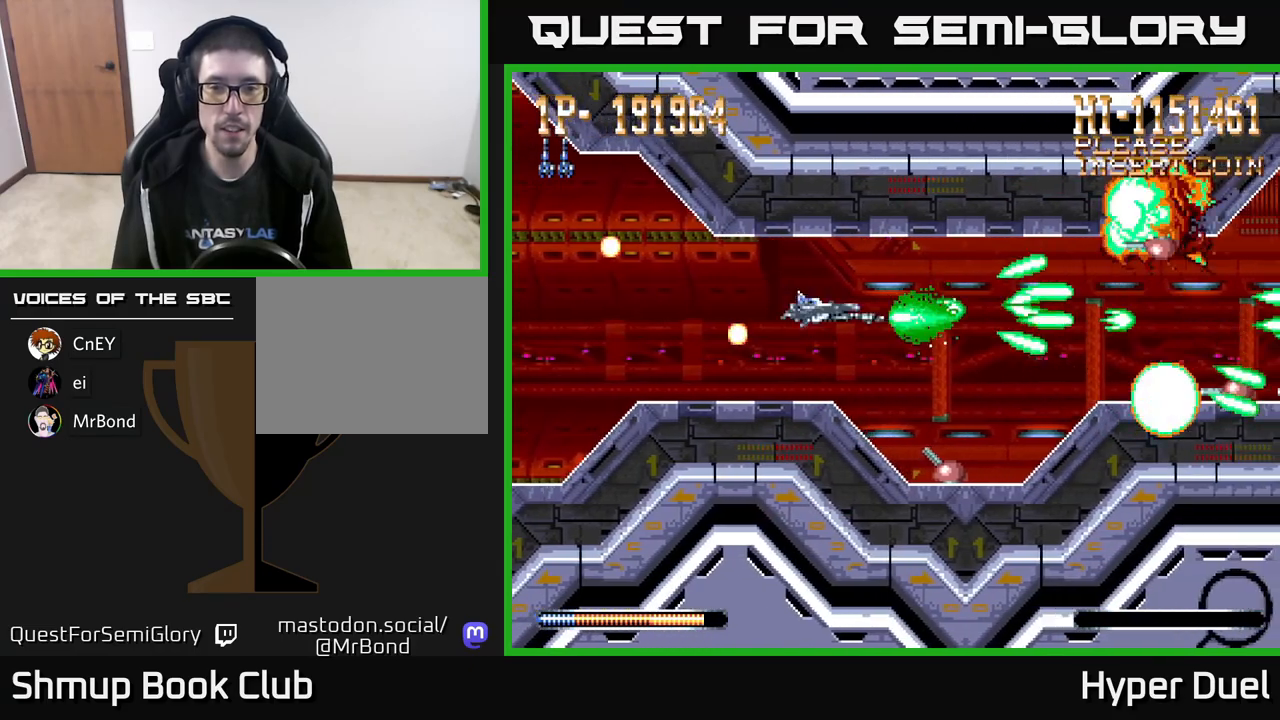
{"buttons": ["A"], "right_stick": "center", "events": [[50, "X", "down"], [133, "DPAD_DOWN", "up"], [300, "DPAD_RIGHT", "up"], [350, "DPAD_LEFT", "down"], [350, "X", "up"], [483, "DPAD_LEFT", "up"]]}
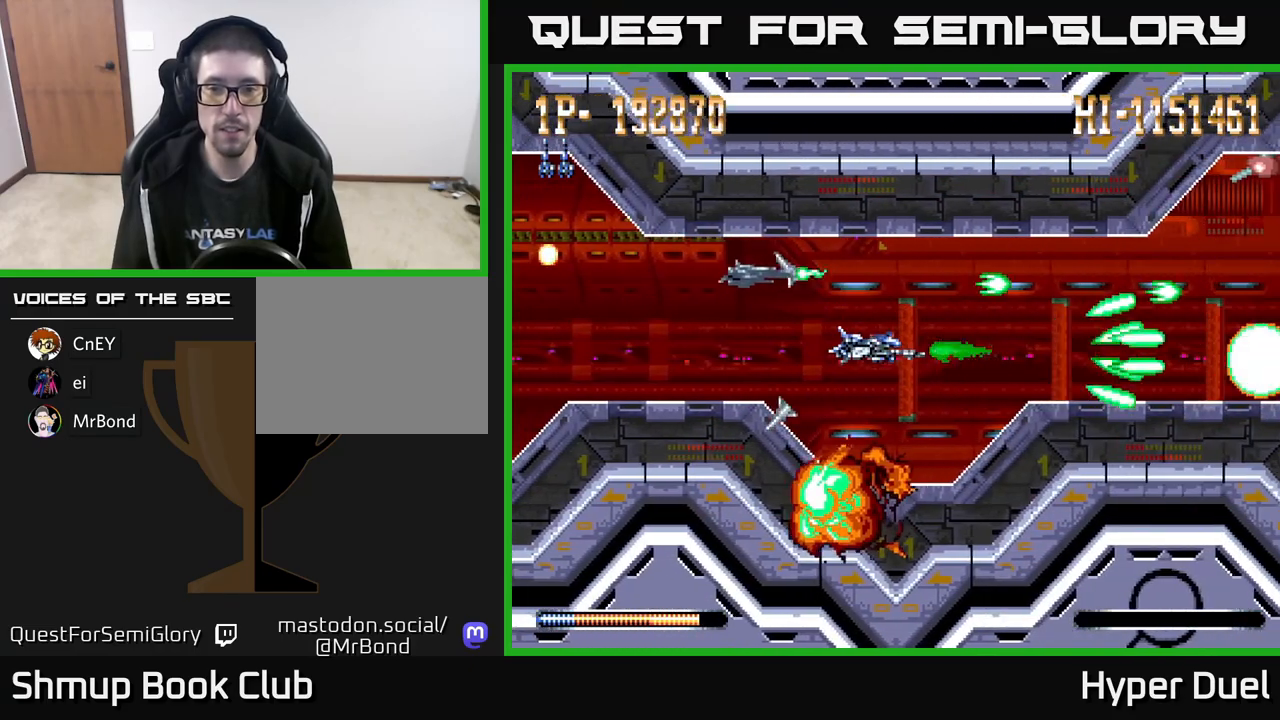
{"buttons": ["A"], "right_stick": "center", "events": [[350, "DPAD_UP", "down"], [433, "DPAD_UP", "up"]]}
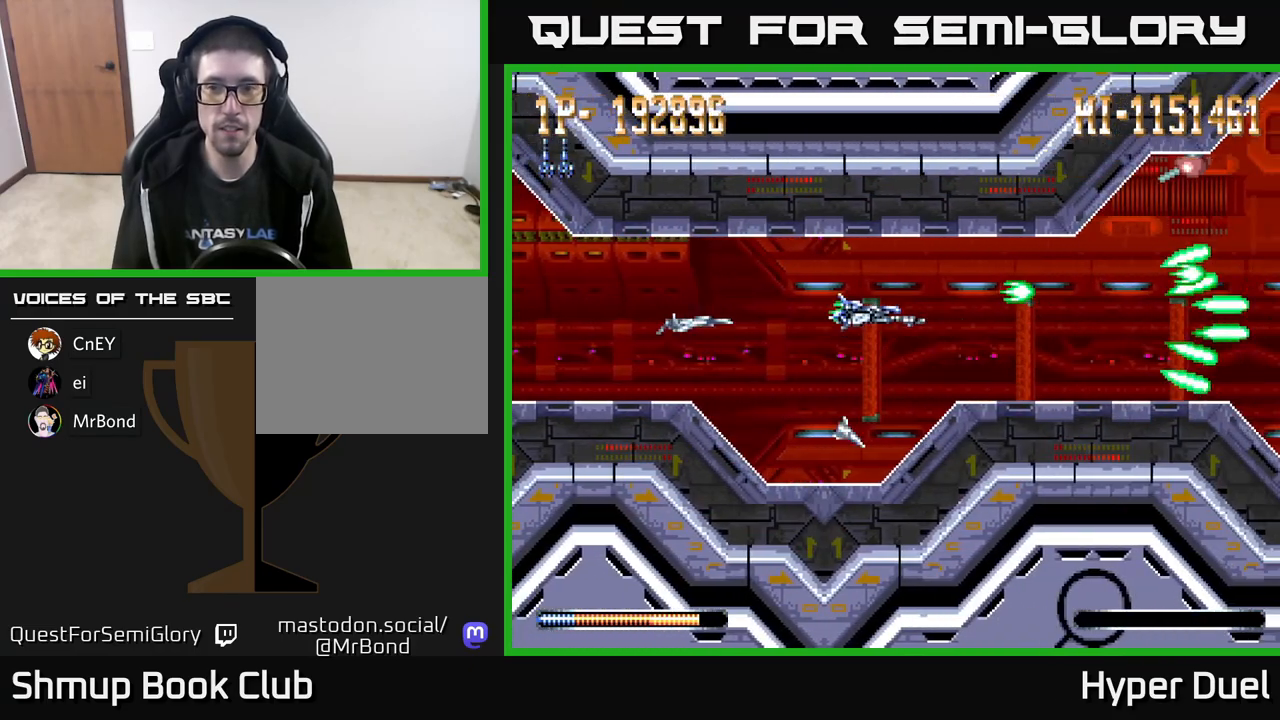
{"buttons": ["A", "DPAD_RIGHT"], "right_stick": "center", "events": [[433, "DPAD_RIGHT", "down"]]}
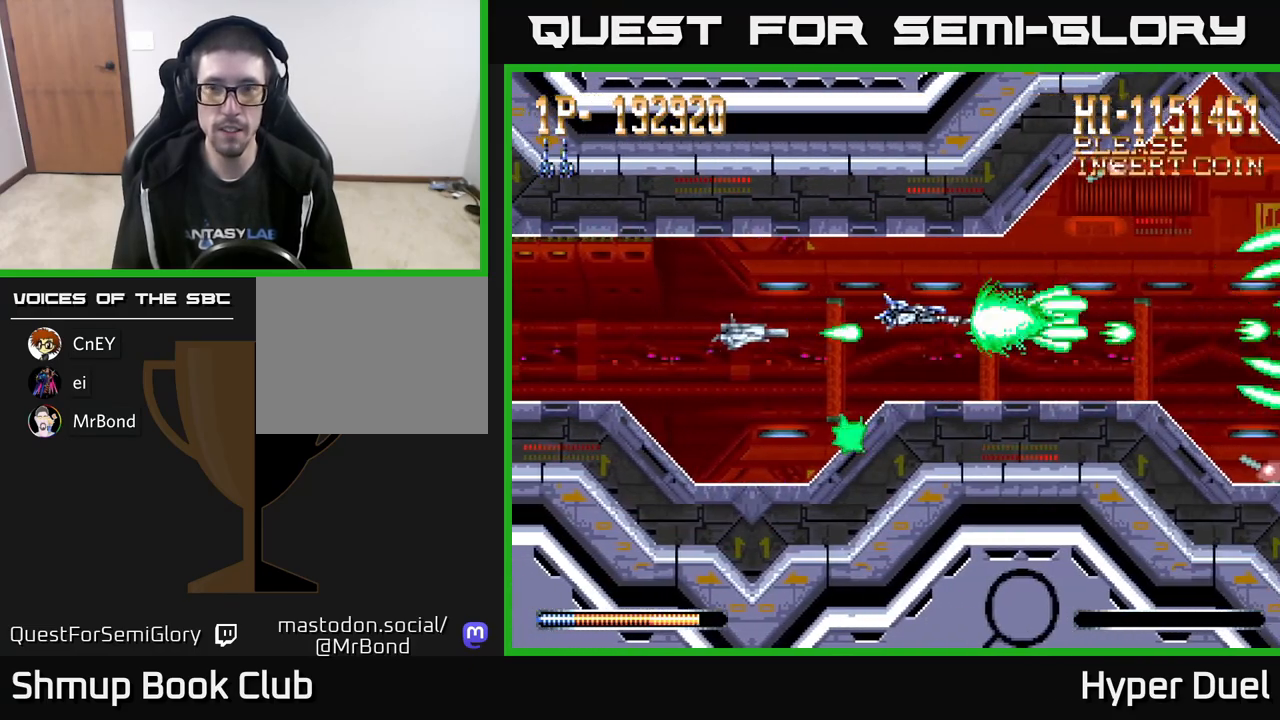
{"buttons": ["A", "X"], "right_stick": "center", "events": [[250, "X", "down"], [500, "DPAD_RIGHT", "up"]]}
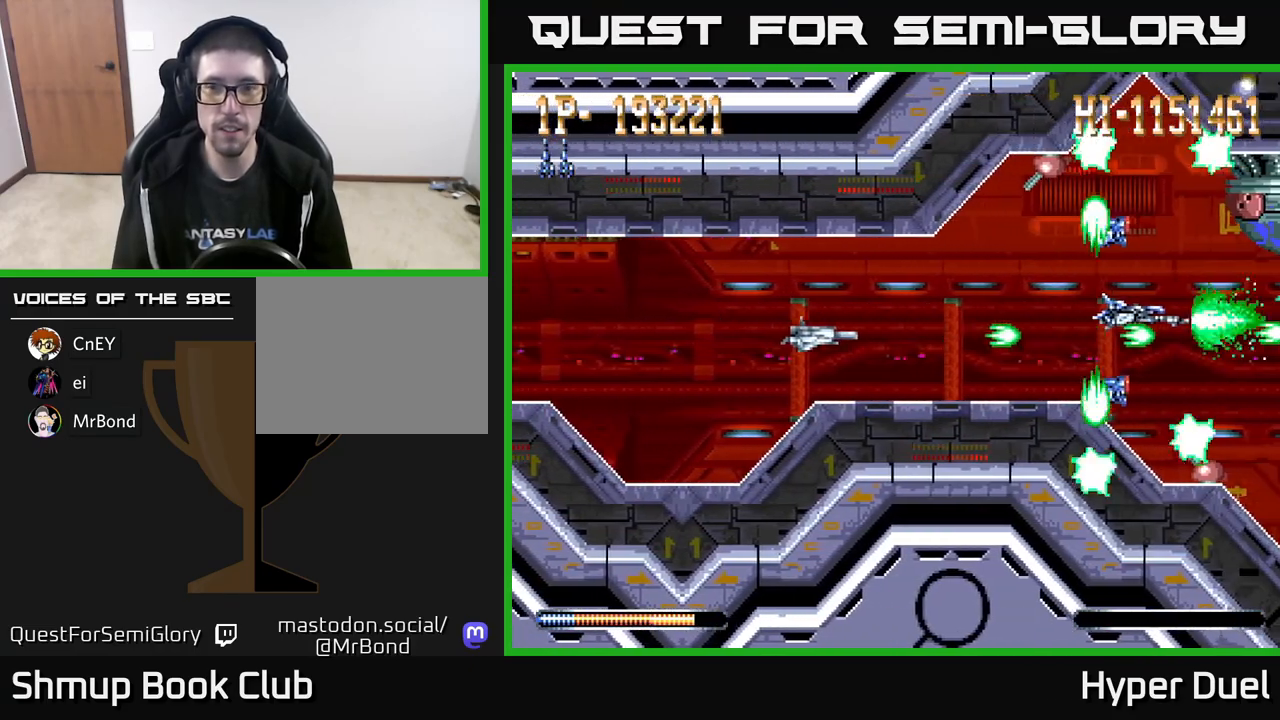
{"buttons": ["A"], "right_stick": "center", "events": [[83, "DPAD_LEFT", "down"], [117, "X", "up"], [450, "DPAD_LEFT", "up"]]}
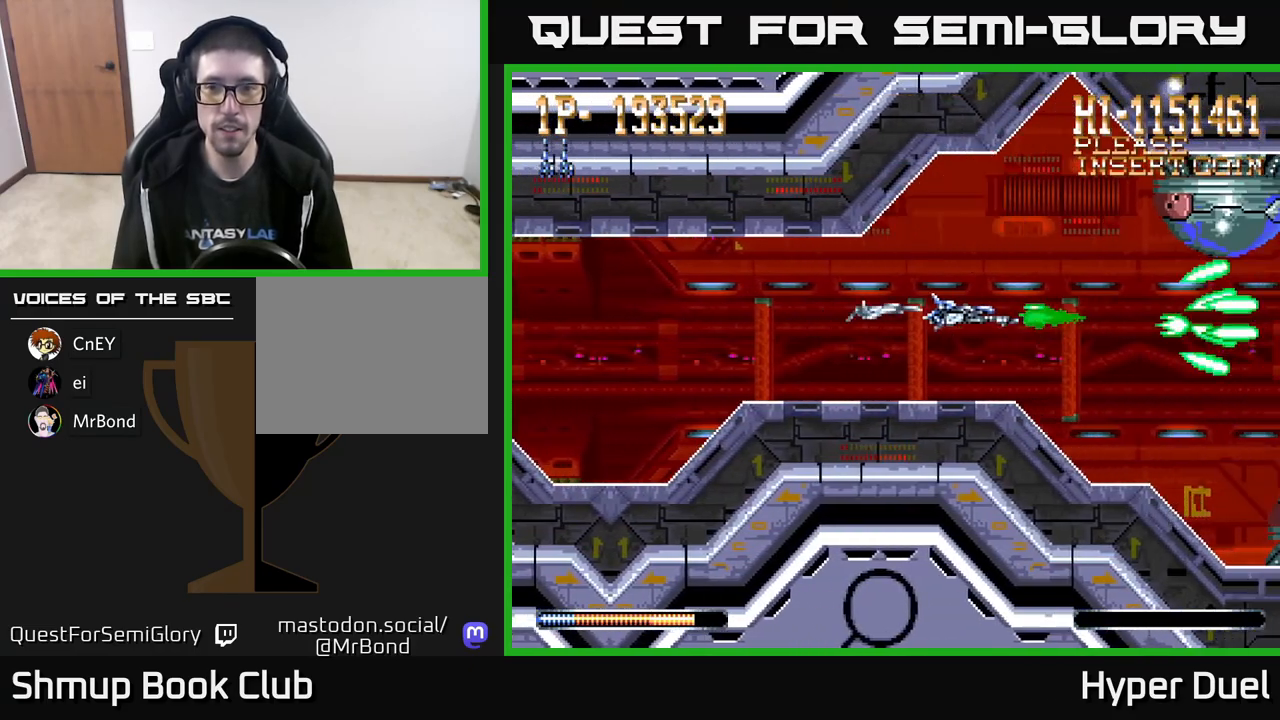
{"buttons": ["X"], "right_stick": "center", "events": [[83, "DPAD_UP", "down"], [300, "DPAD_UP", "up"], [417, "X", "down"], [483, "A", "up"]]}
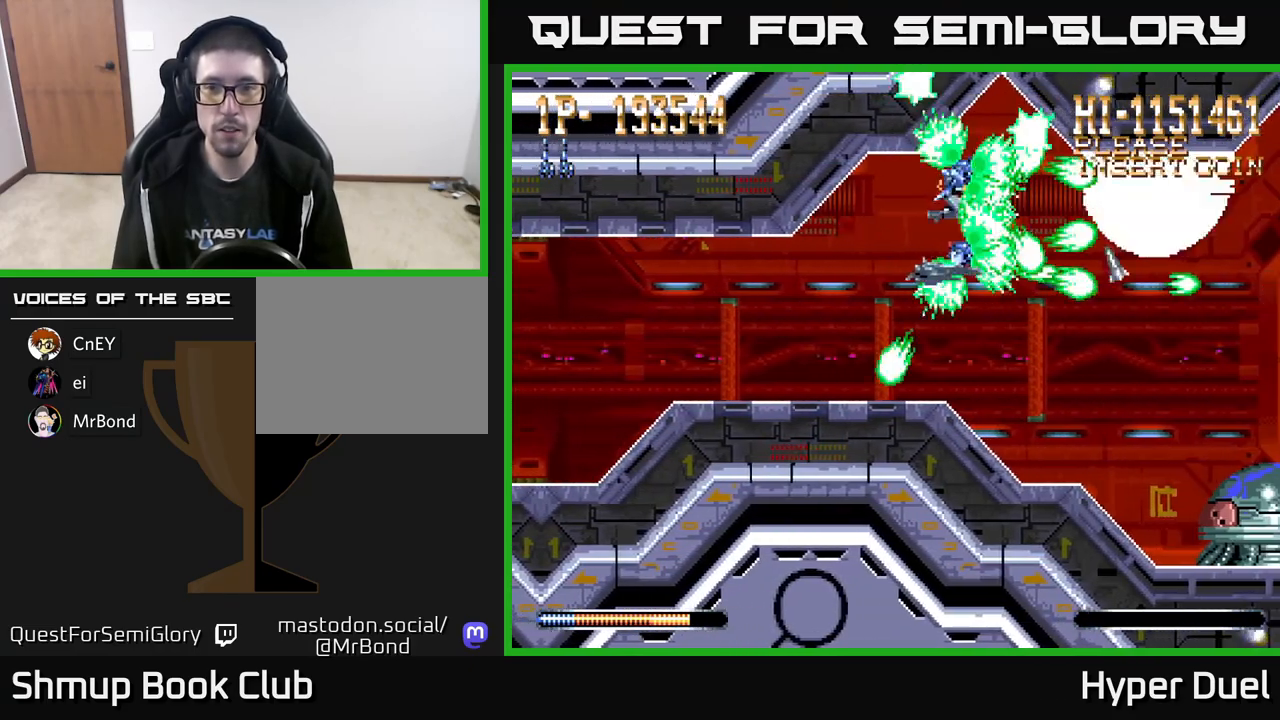
{"buttons": ["X"], "right_stick": "center", "events": [[150, "DPAD_LEFT", "down"], [350, "DPAD_LEFT", "up"]]}
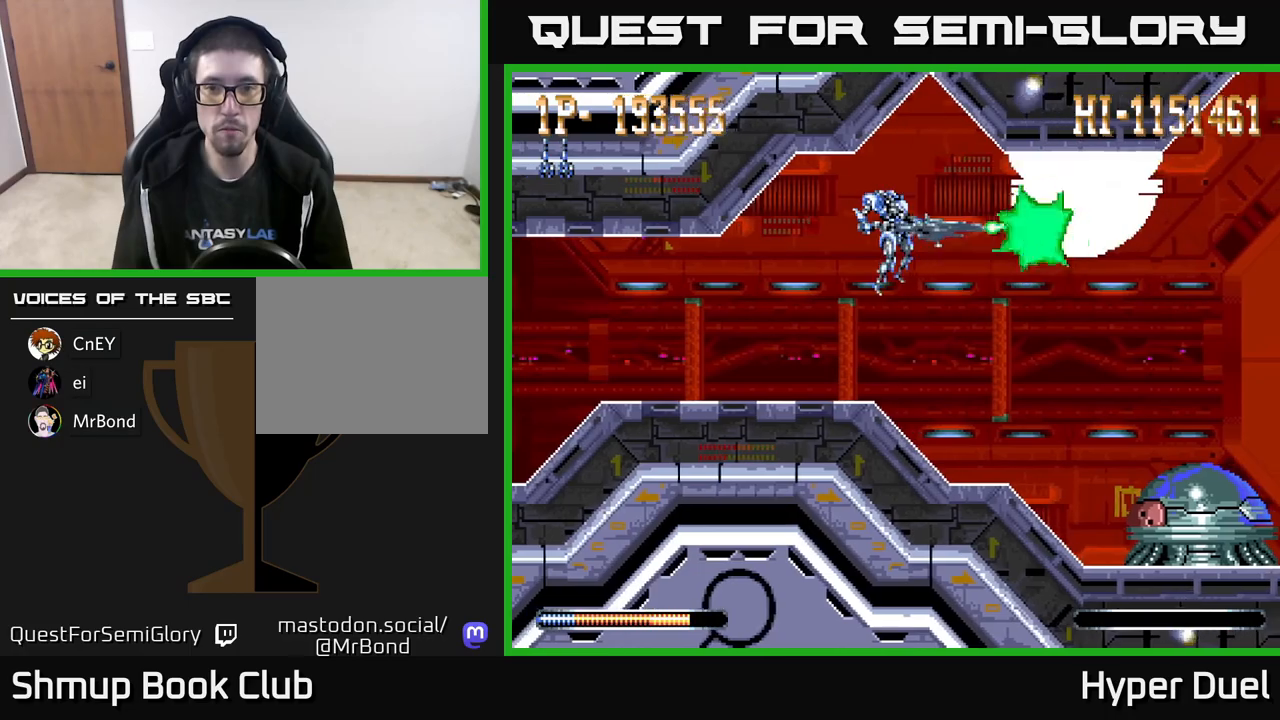
{"buttons": ["X", "DPAD_LEFT"], "right_stick": "center", "events": [[50, "DPAD_LEFT", "down"], [250, "DPAD_LEFT", "up"], [400, "DPAD_LEFT", "down"]]}
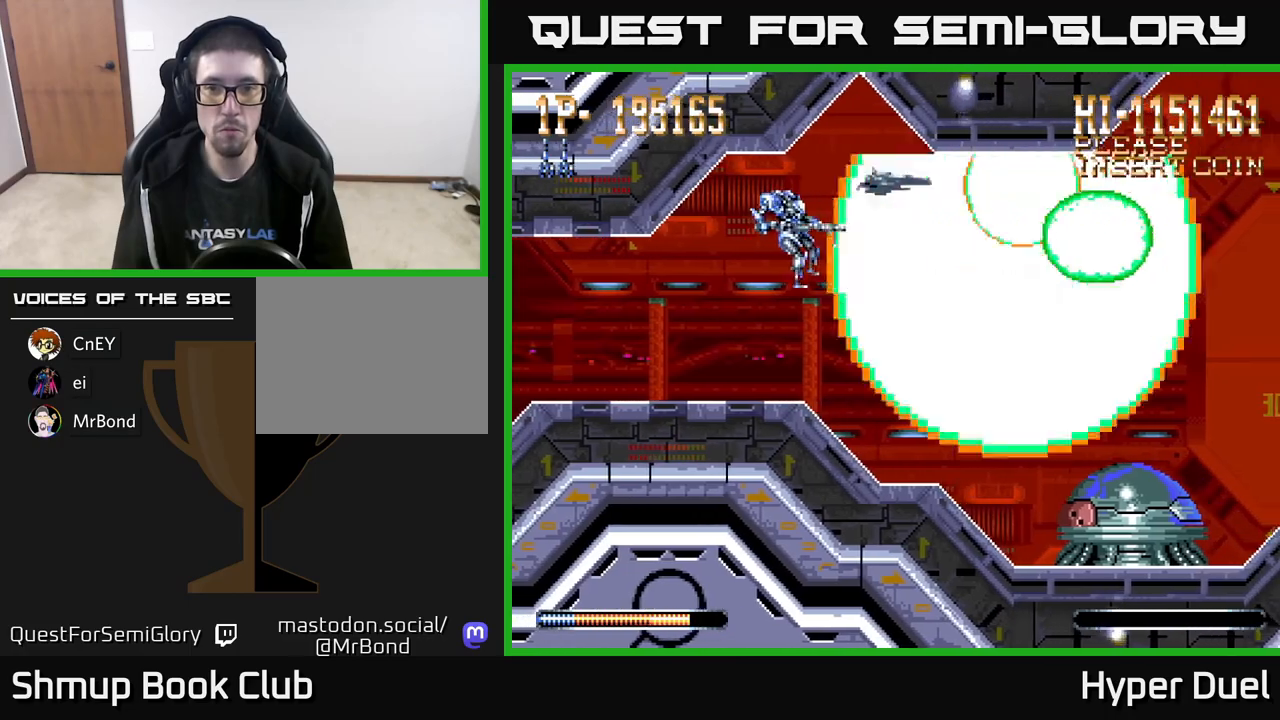
{"buttons": ["X", "DPAD_DOWN"], "right_stick": "center", "events": [[67, "DPAD_LEFT", "up"], [167, "DPAD_LEFT", "down"], [300, "DPAD_LEFT", "up"], [383, "DPAD_DOWN", "down"]]}
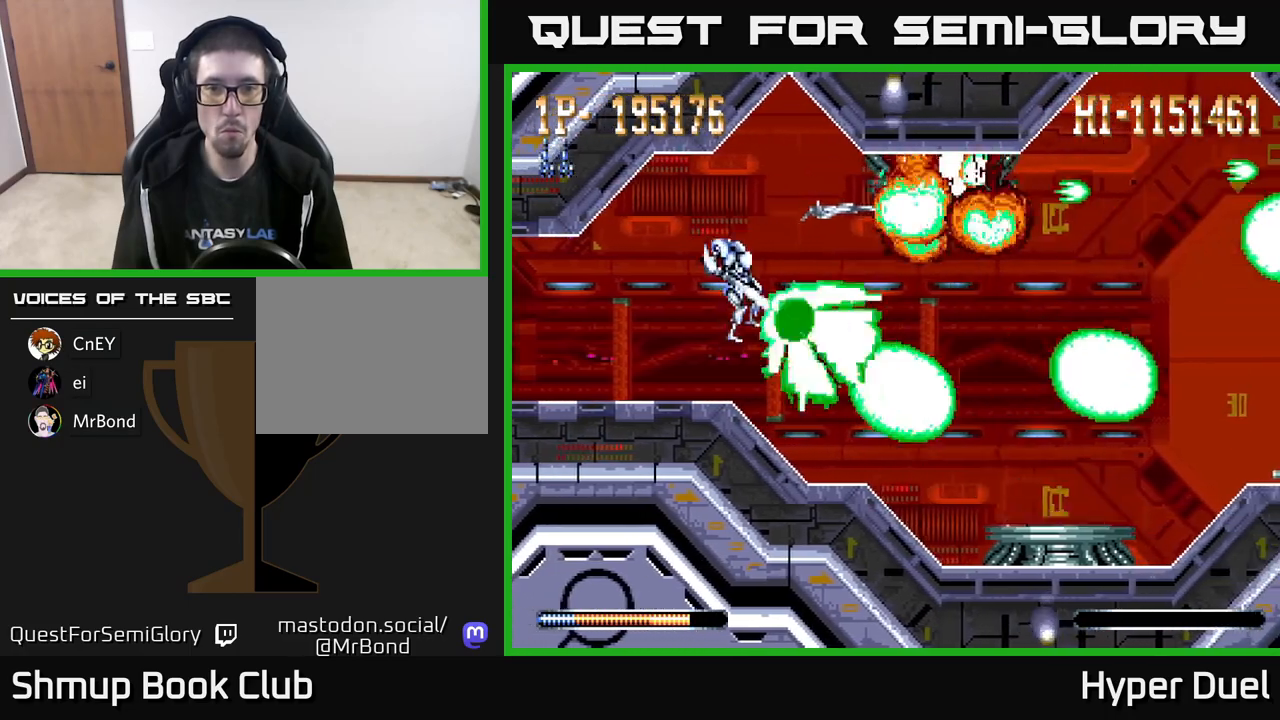
{"buttons": ["X", "DPAD_DOWN"], "right_stick": "center", "events": [[150, "DPAD_DOWN", "up"], [417, "DPAD_DOWN", "down"]]}
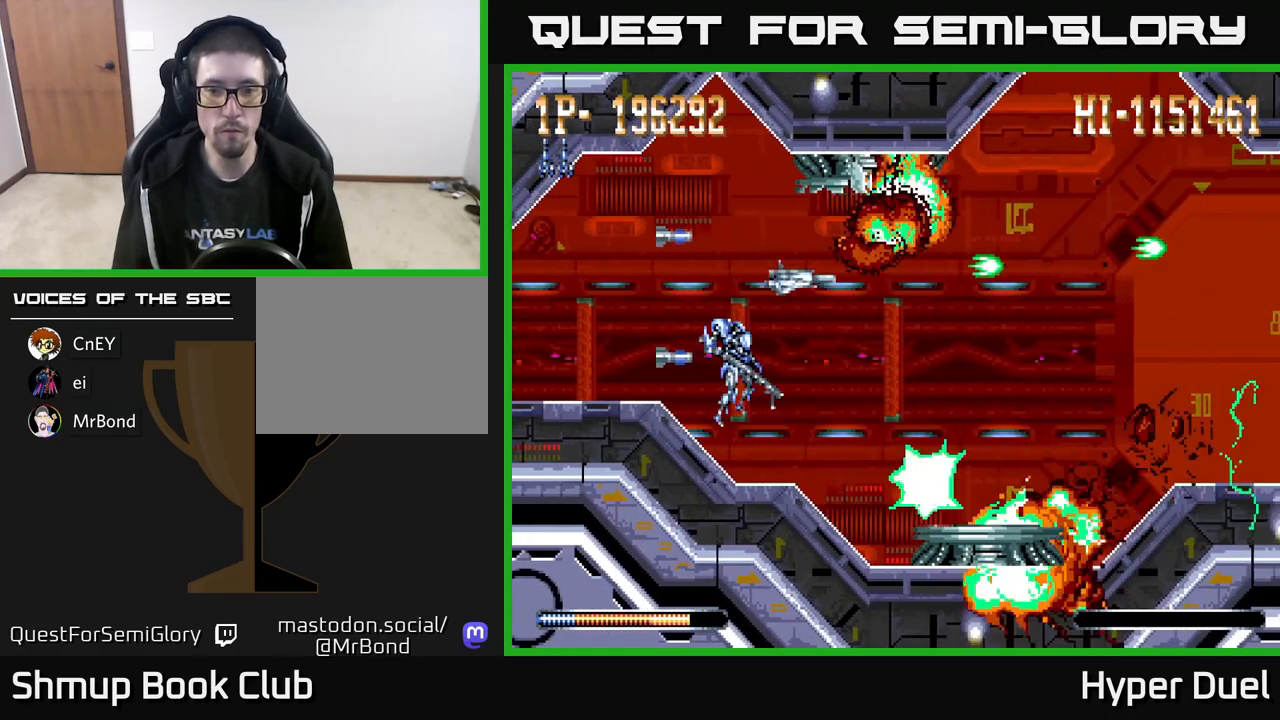
{"buttons": ["X", "DPAD_DOWN", "DPAD_LEFT"], "right_stick": "center", "events": [[33, "DPAD_DOWN", "up"], [417, "DPAD_DOWN", "down"], [483, "DPAD_LEFT", "down"]]}
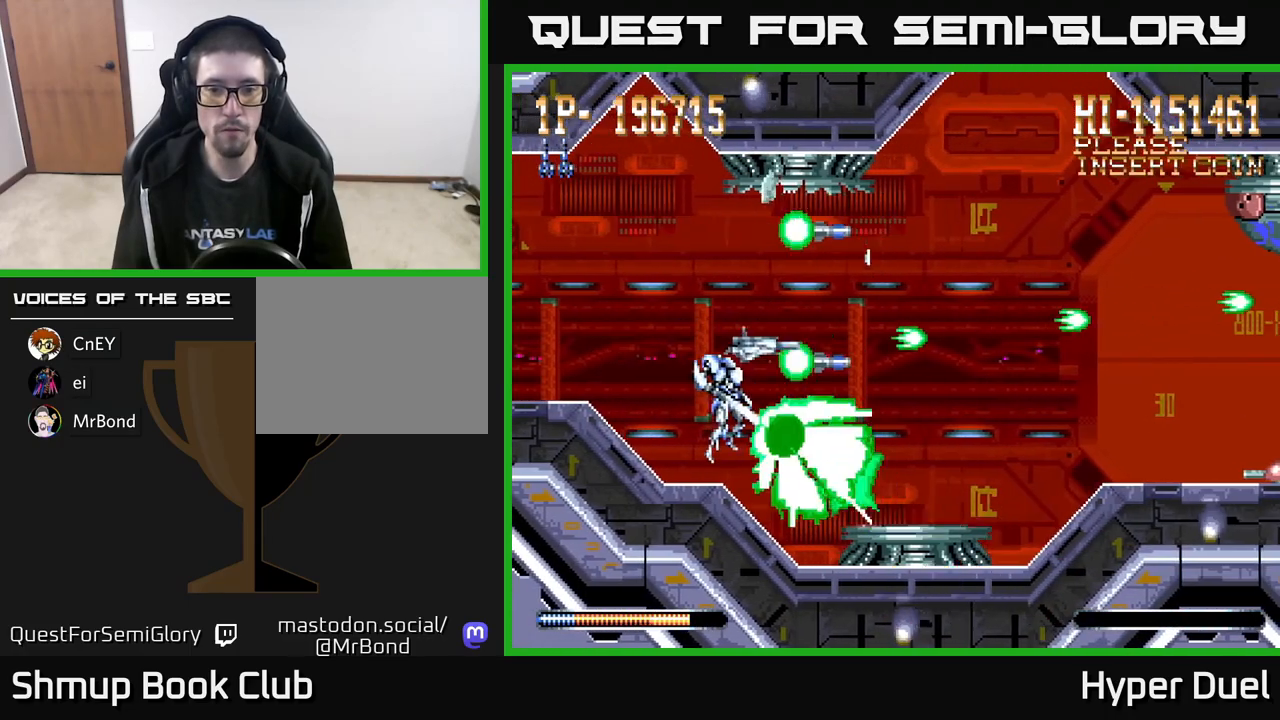
{"buttons": ["X"], "right_stick": "center", "events": [[33, "DPAD_DOWN", "up"], [133, "DPAD_LEFT", "up"], [383, "DPAD_LEFT", "down"], [483, "DPAD_LEFT", "up"]]}